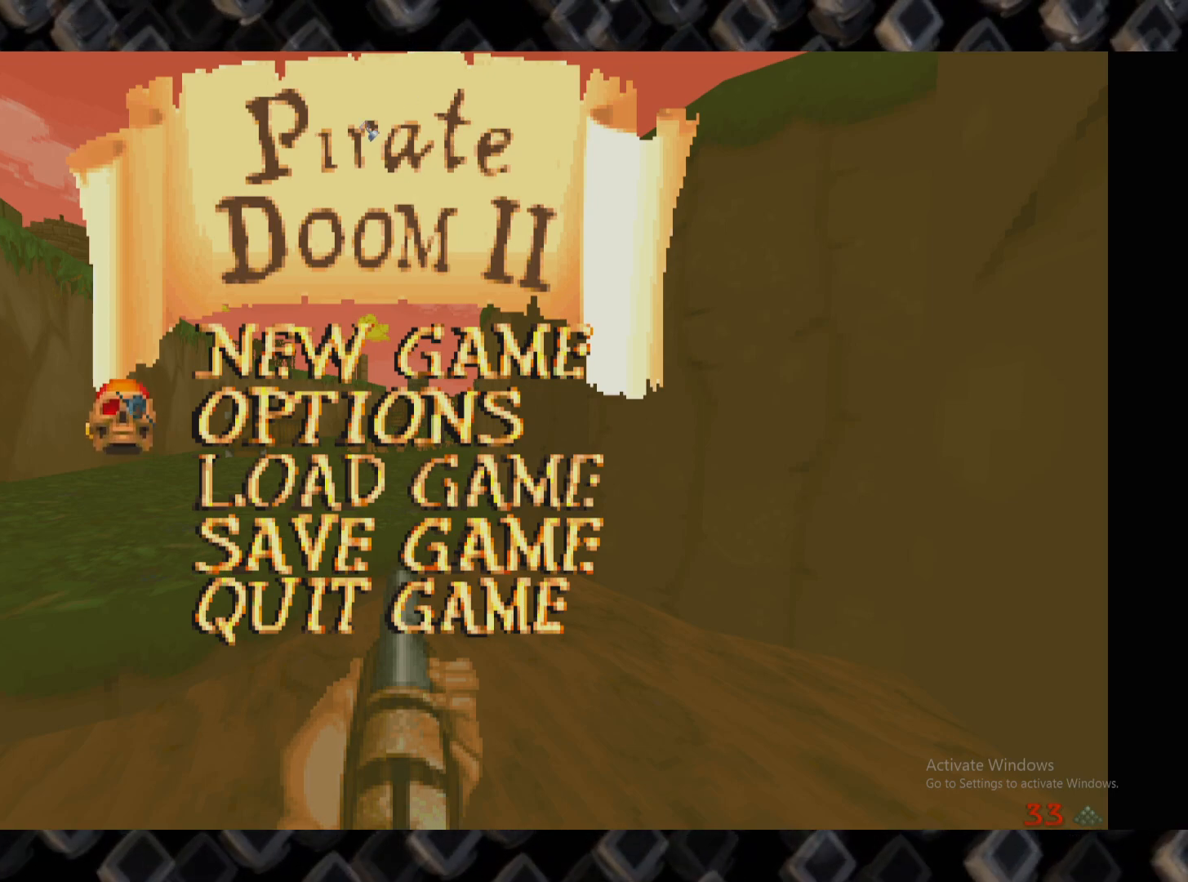
Gameplay with keyboard and mouse; each line is a JSON object with the keys and mouse buttons held at the frame after it. "events" lists presses ("down") and releases ("up") of "1", "2", "3", "4", "5", "a", "alt", "c", "ctrl", "d", "e", "escape", "f", "q", "r", "s", "shift", "space", "super", "tab", "v", "w", "x", "z", "mouse_left" and "mouse_right" between this image and that frame as [ms after this image, input, new state], when the widget could be followed in between. "mouse_left", "mouse_right" = the "left", "right" buttons of the "mouse" list. No other keys are recorded. Not read: mouse_move.
{"keys": [], "mouse": [], "events": [[220, "mouse_left", "down"], [300, "mouse_left", "up"]]}
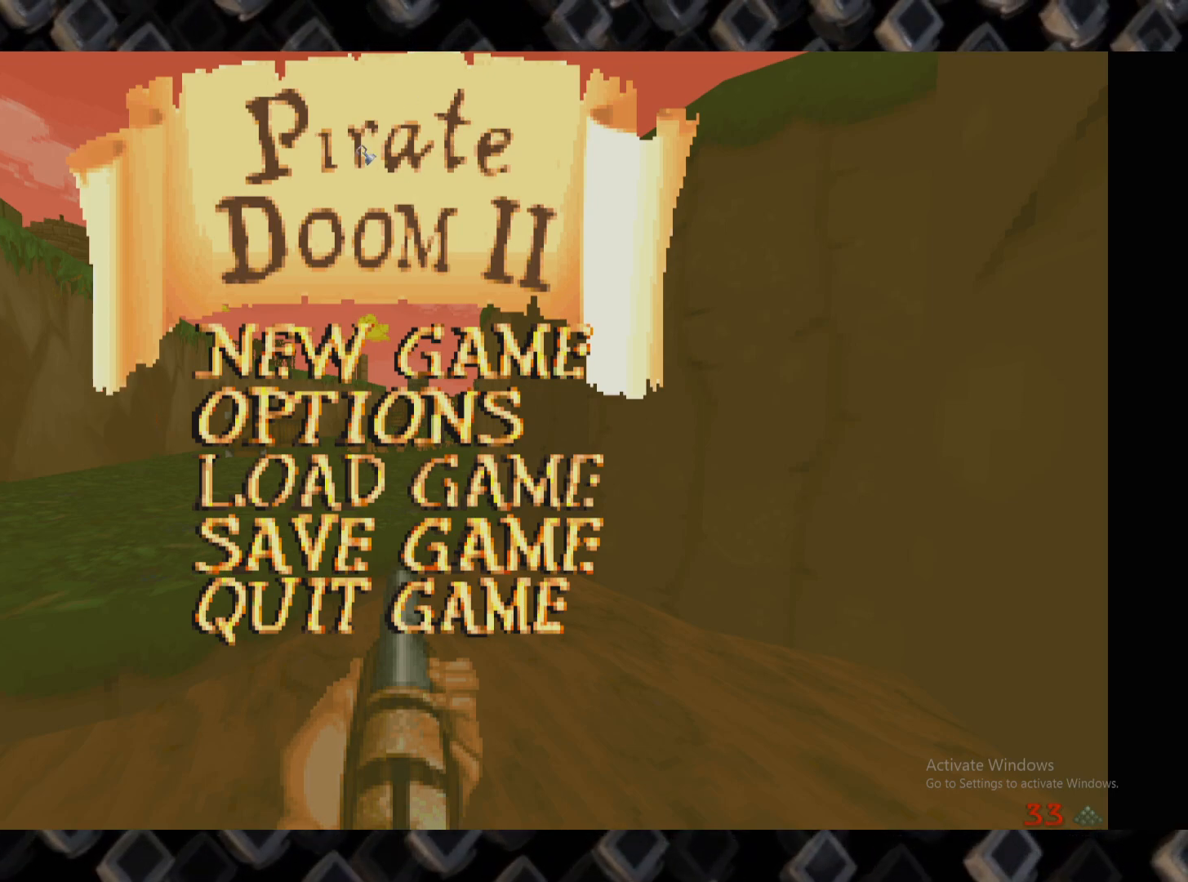
{"keys": [], "mouse": [], "events": []}
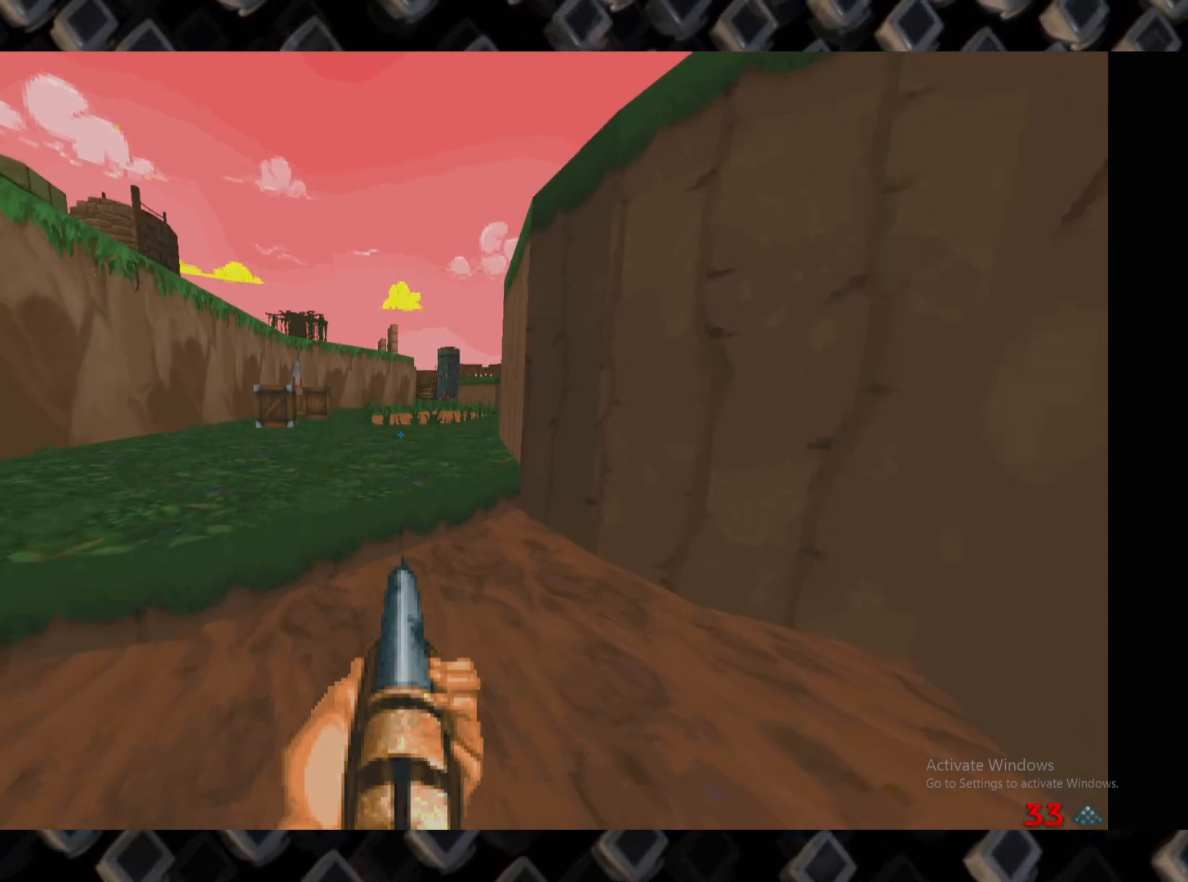
{"keys": ["w"], "mouse": [], "events": [[100, "w", "down"], [160, "a", "down"], [340, "a", "up"]]}
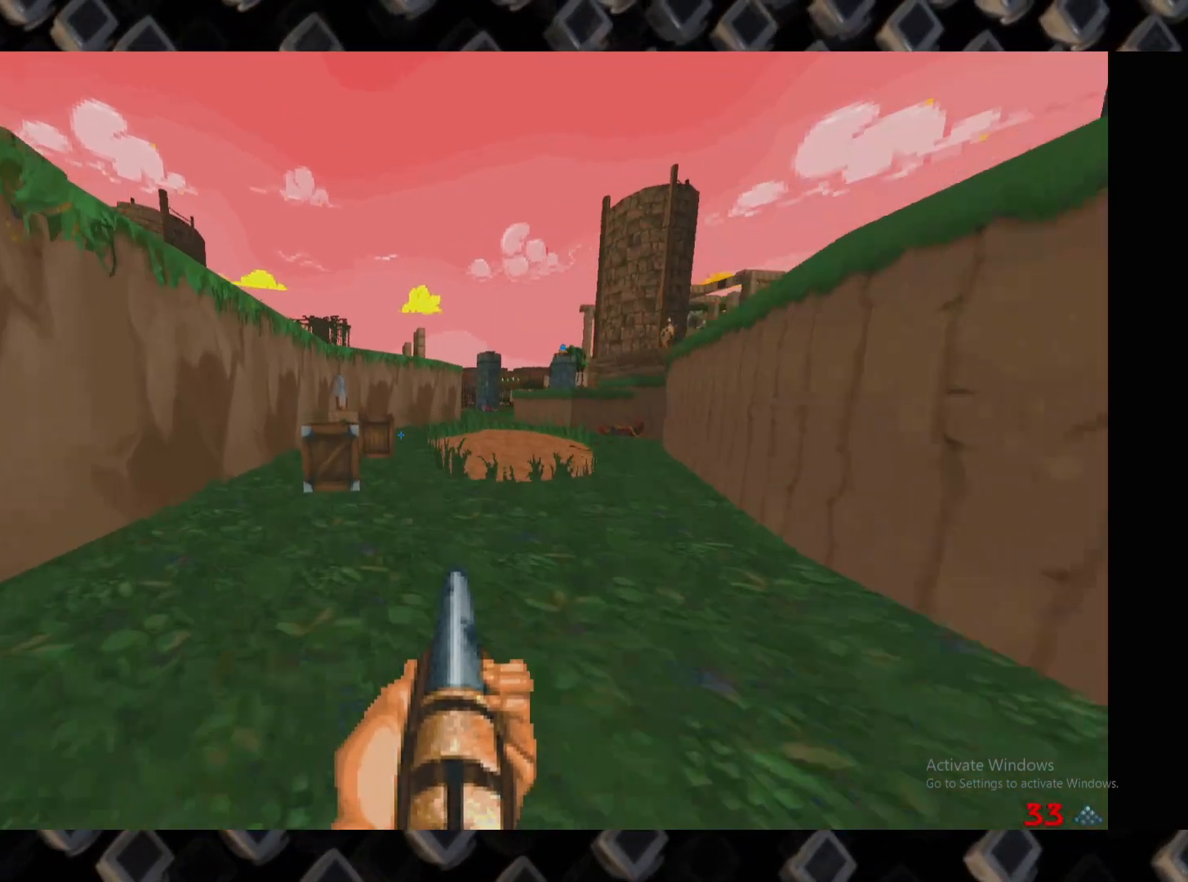
{"keys": ["a", "w"], "mouse": [], "events": [[120, "d", "down"], [160, "w", "up"], [360, "d", "up"], [360, "w", "down"], [440, "a", "down"]]}
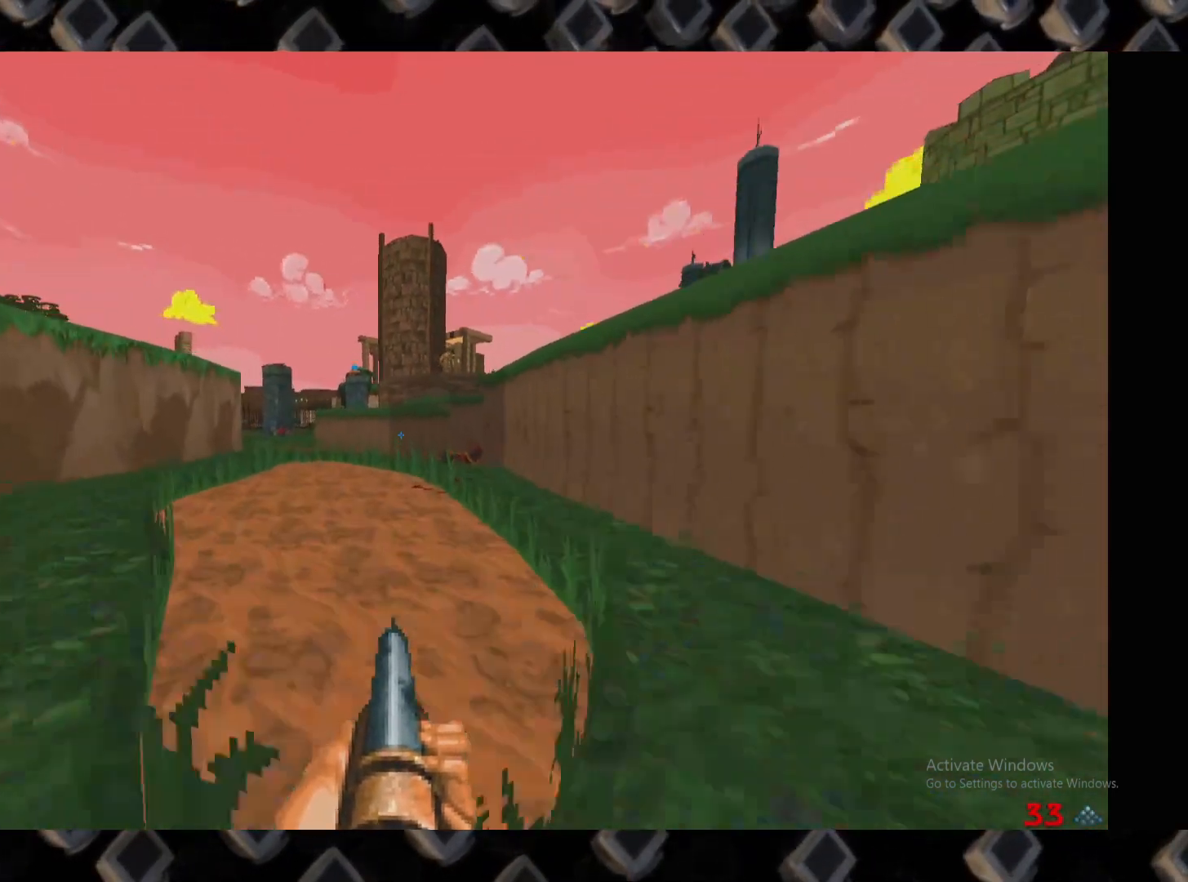
{"keys": ["w"], "mouse": [], "events": [[320, "a", "up"]]}
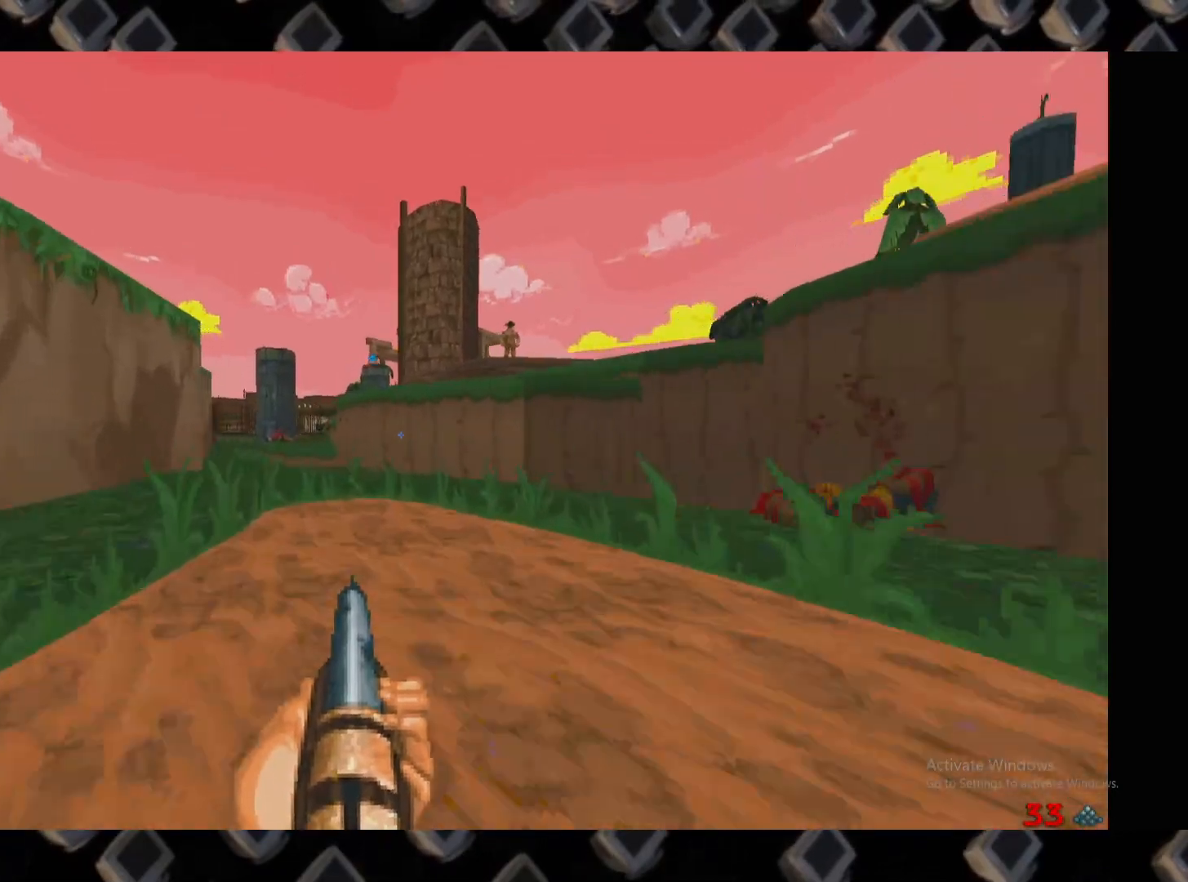
{"keys": ["a"], "mouse": [], "events": [[160, "a", "down"], [380, "w", "up"]]}
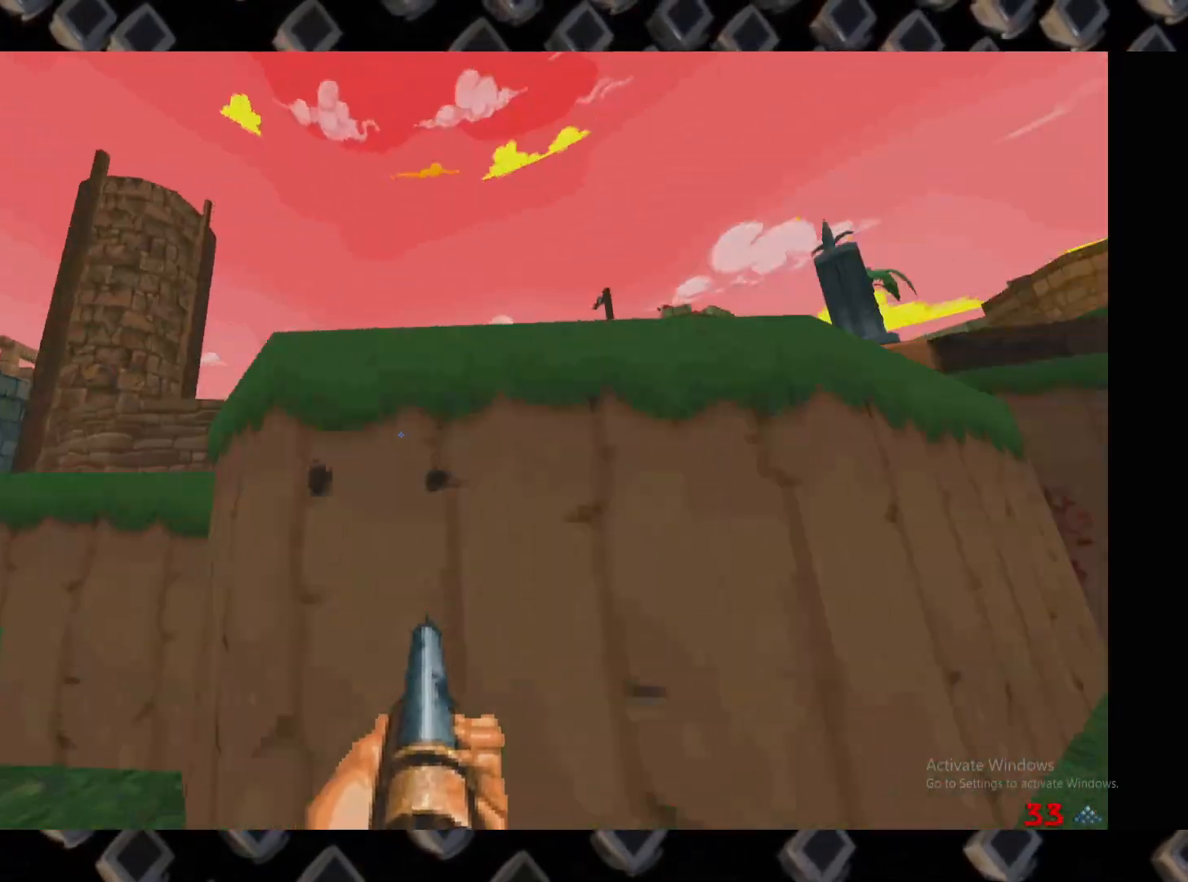
{"keys": [], "mouse": [], "events": [[20, "w", "down"], [120, "a", "up"], [160, "w", "up"]]}
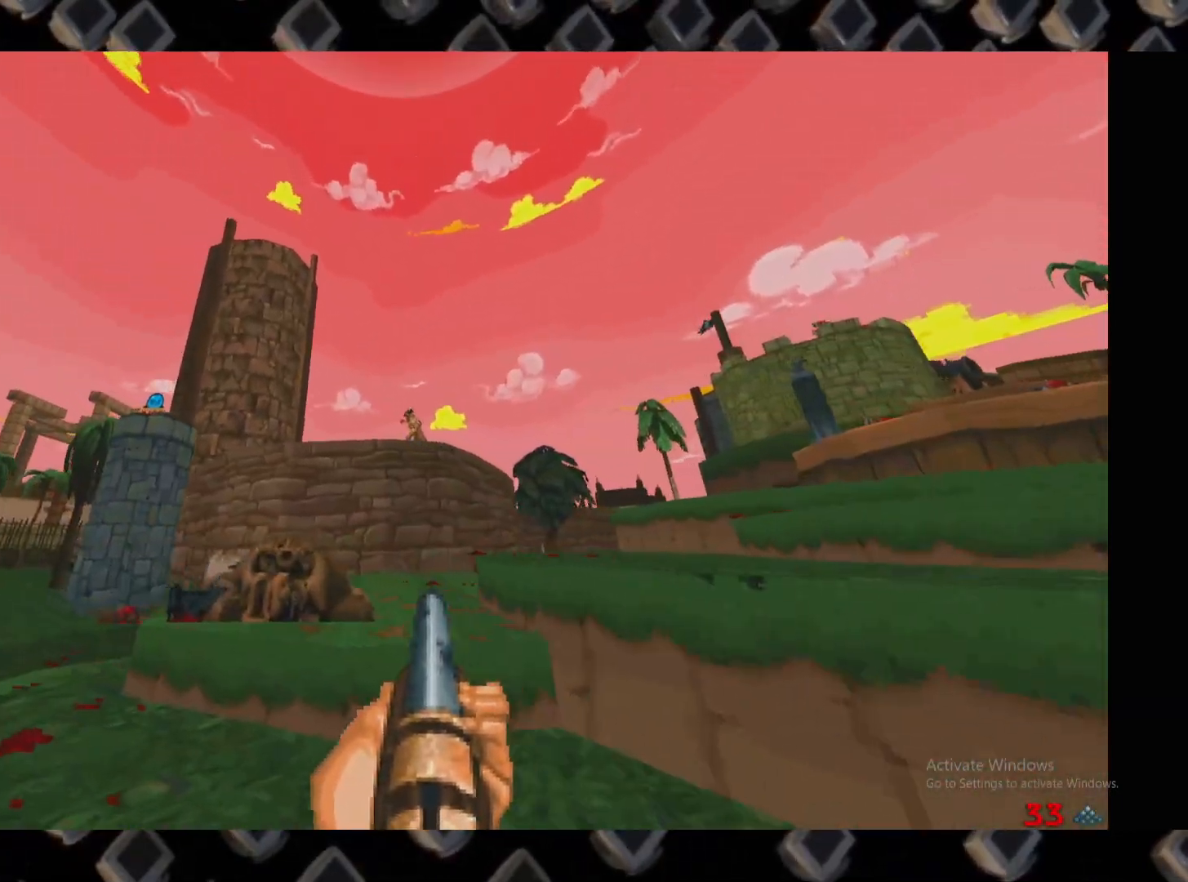
{"keys": [], "mouse": ["left"], "events": [[280, "mouse_left", "down"]]}
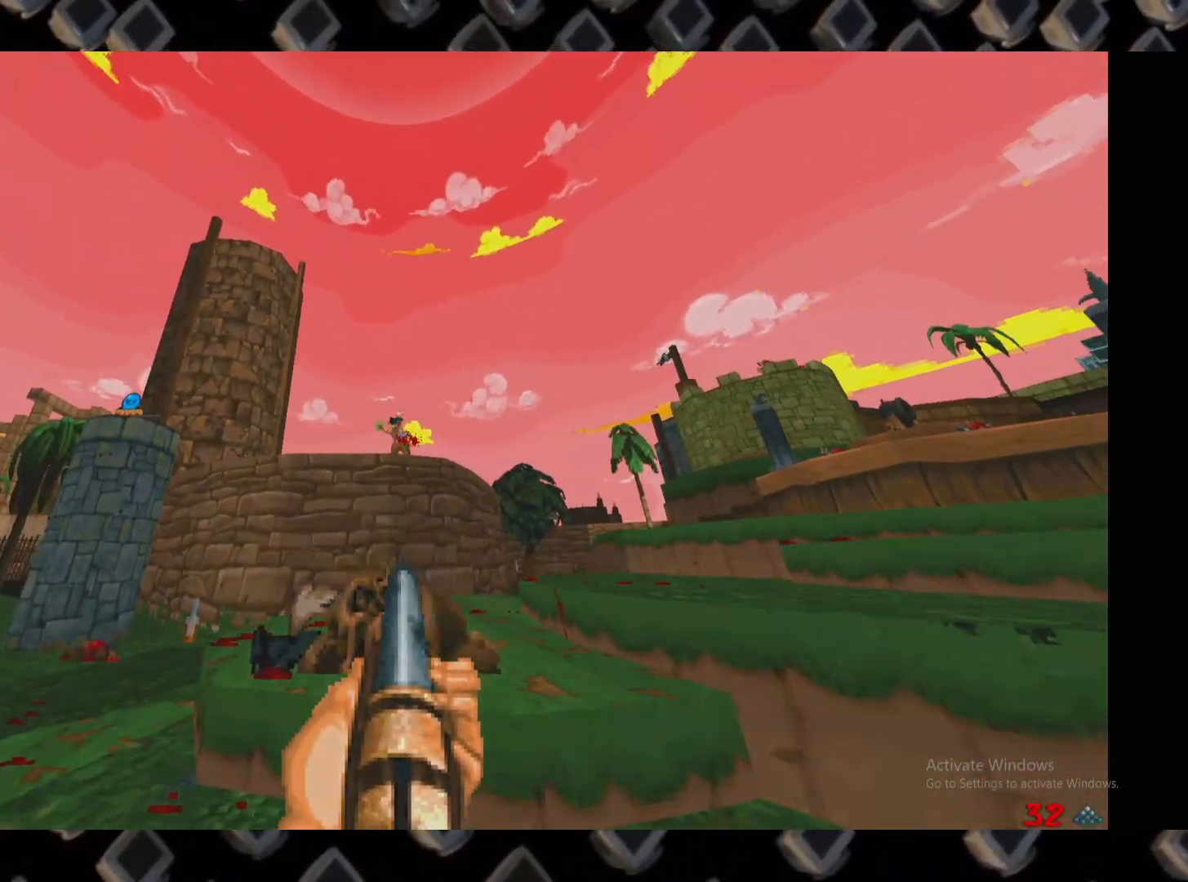
{"keys": ["d"], "mouse": [], "events": [[20, "a", "down"], [20, "w", "down"], [60, "mouse_left", "up"], [100, "a", "up"], [100, "w", "up"], [160, "d", "down"], [300, "d", "up"], [340, "a", "down"], [380, "a", "up"], [480, "d", "down"]]}
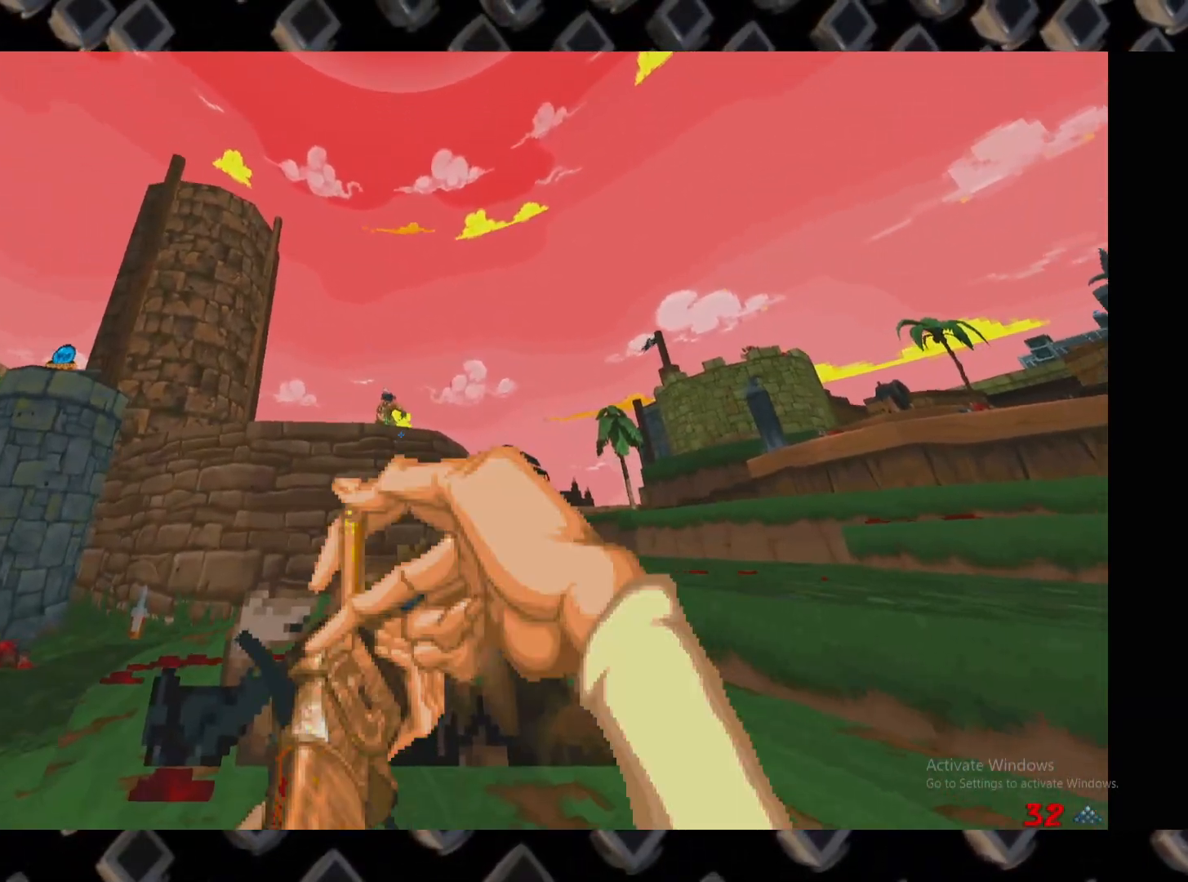
{"keys": [], "mouse": [], "events": [[20, "w", "down"], [160, "w", "up"], [260, "d", "up"]]}